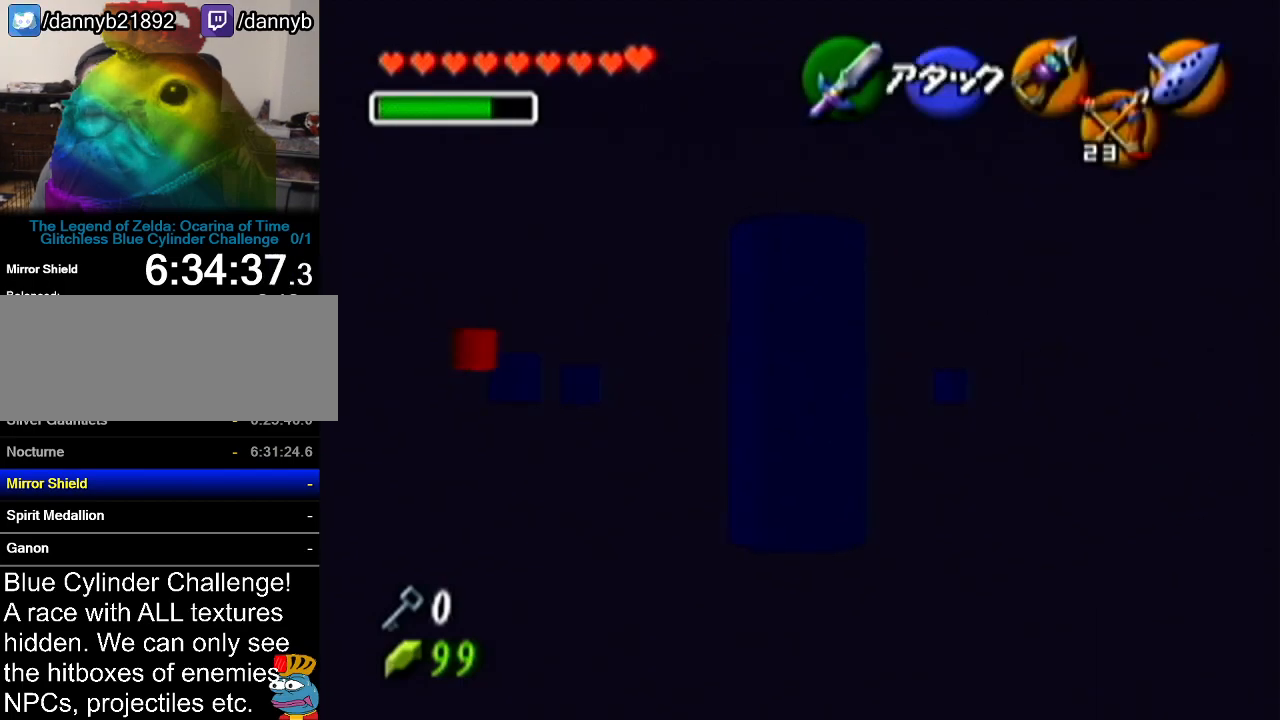
Gameplay with a controller (Nintendo layout); each line is a JSON object with the inputs held at the frame after it. "events" lists button and stick changes between this image and that frame as [ms after this image, input, new state], when the widget could be followed in between. Not read: L3 R3.
{"buttons": ["Z"], "left_stick": "up-left", "events": [[234, "left_stick", "up-left"]]}
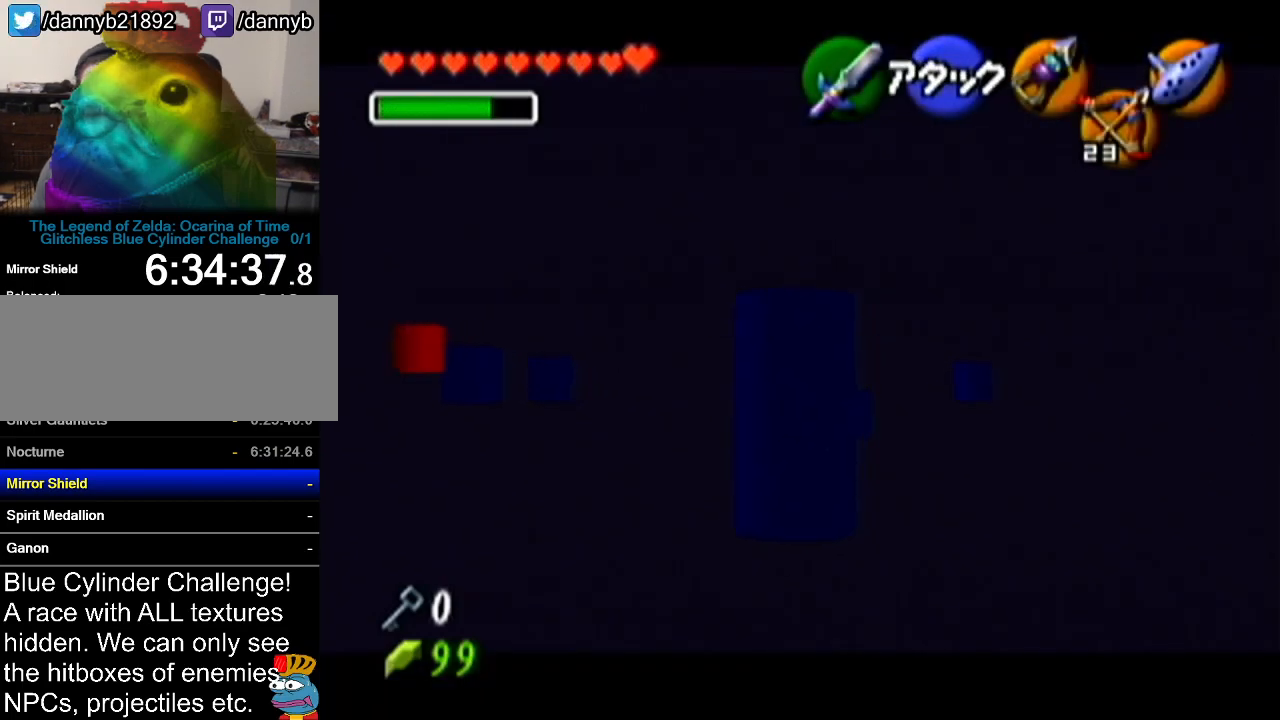
{"buttons": ["A"], "left_stick": "up", "events": [[150, "left_stick", "up"], [183, "Z", "up"], [333, "A", "down"]]}
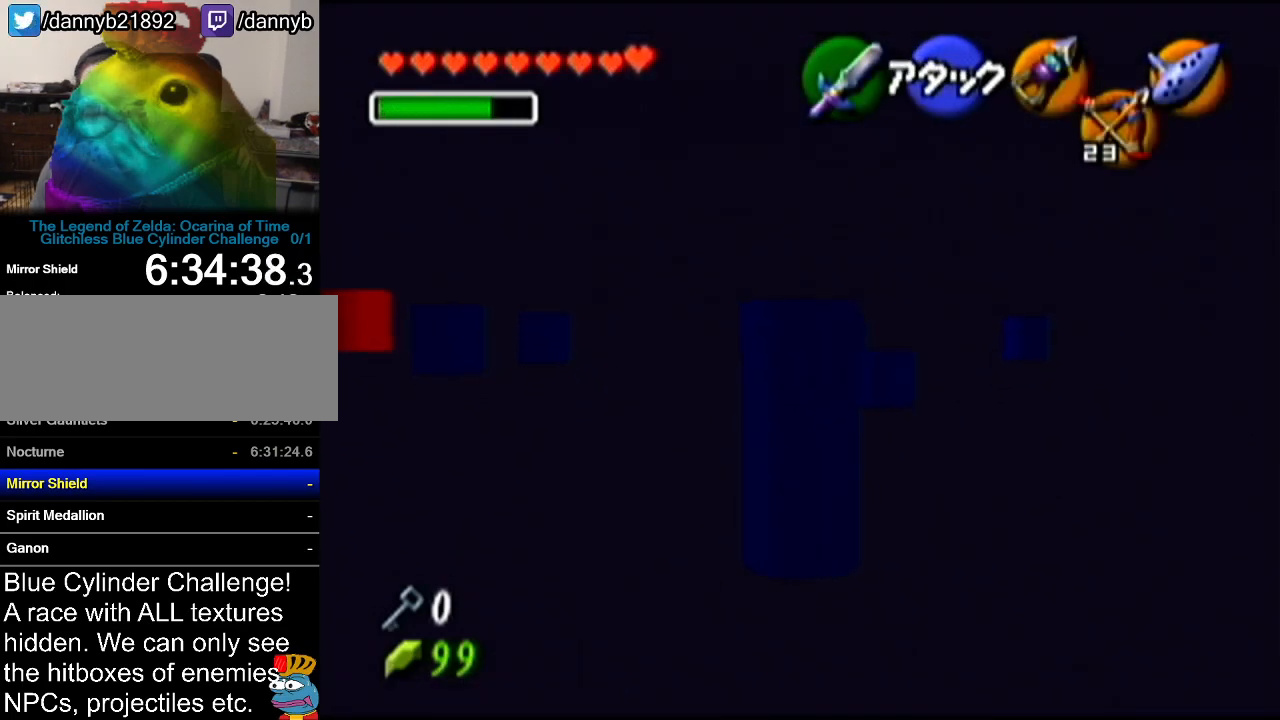
{"buttons": ["A"], "left_stick": "up", "events": [[117, "left_stick", "center"], [401, "left_stick", "up"]]}
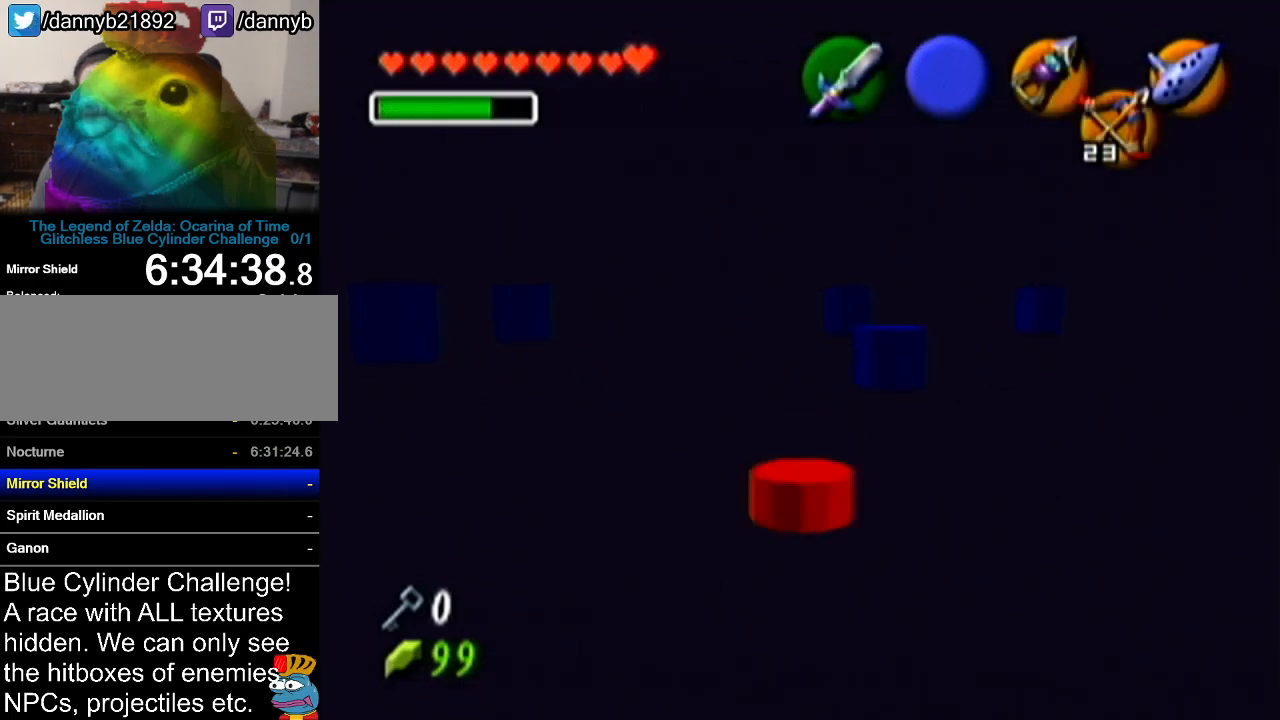
{"buttons": ["A"], "left_stick": "up", "events": []}
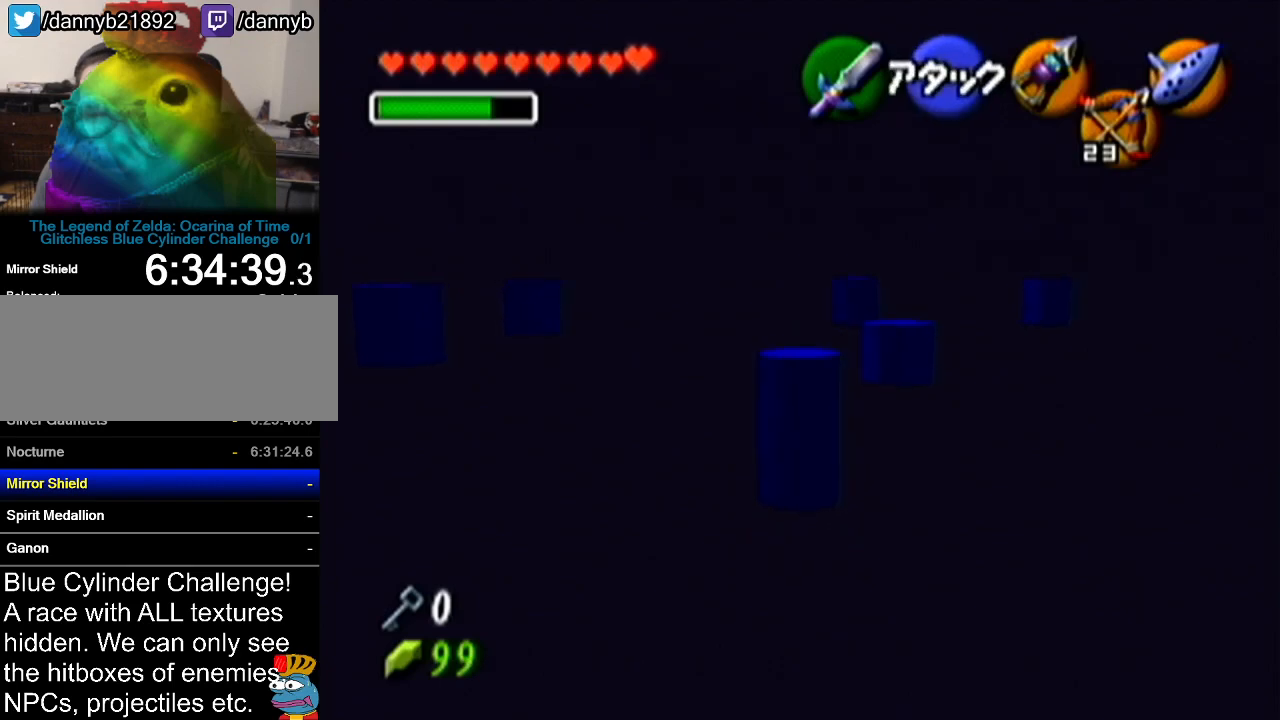
{"buttons": ["A"], "left_stick": "up", "events": []}
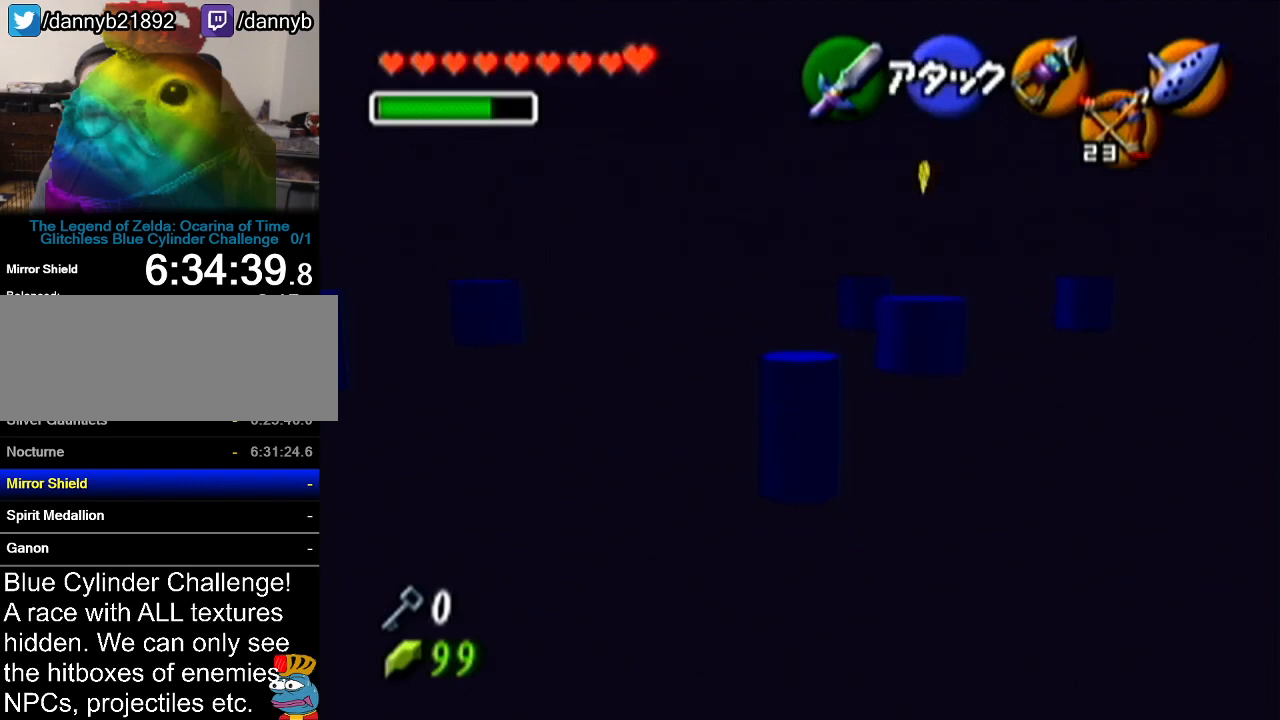
{"buttons": ["A"], "left_stick": "down", "events": [[233, "left_stick", "center"], [300, "left_stick", "down"]]}
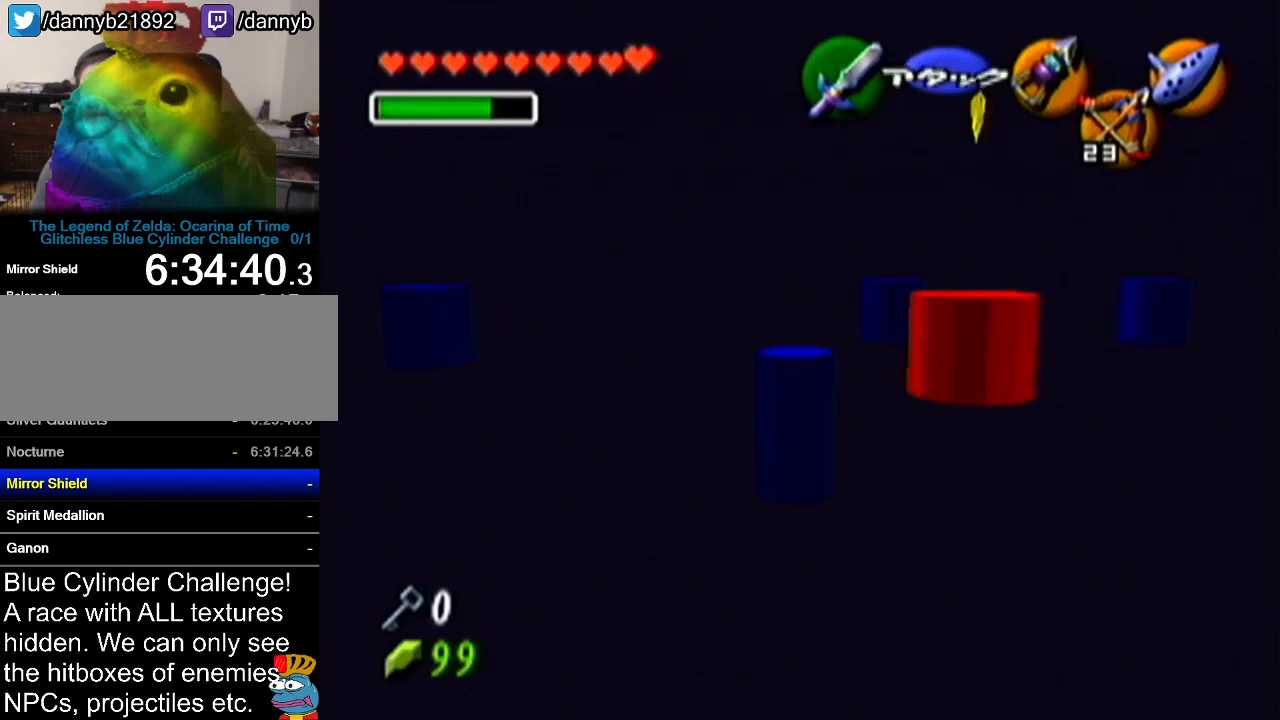
{"buttons": ["A"], "left_stick": "down", "events": []}
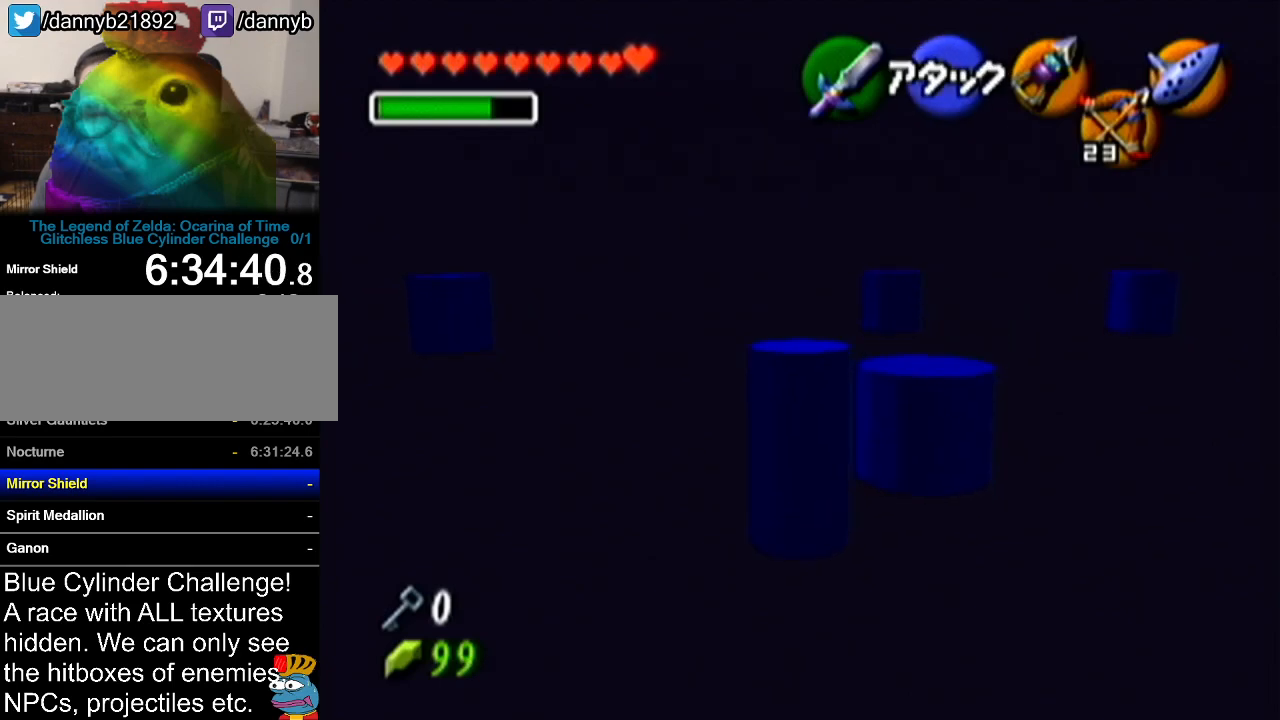
{"buttons": ["A"], "left_stick": "up", "events": [[83, "left_stick", "center"], [167, "left_stick", "up-right"], [483, "left_stick", "up"]]}
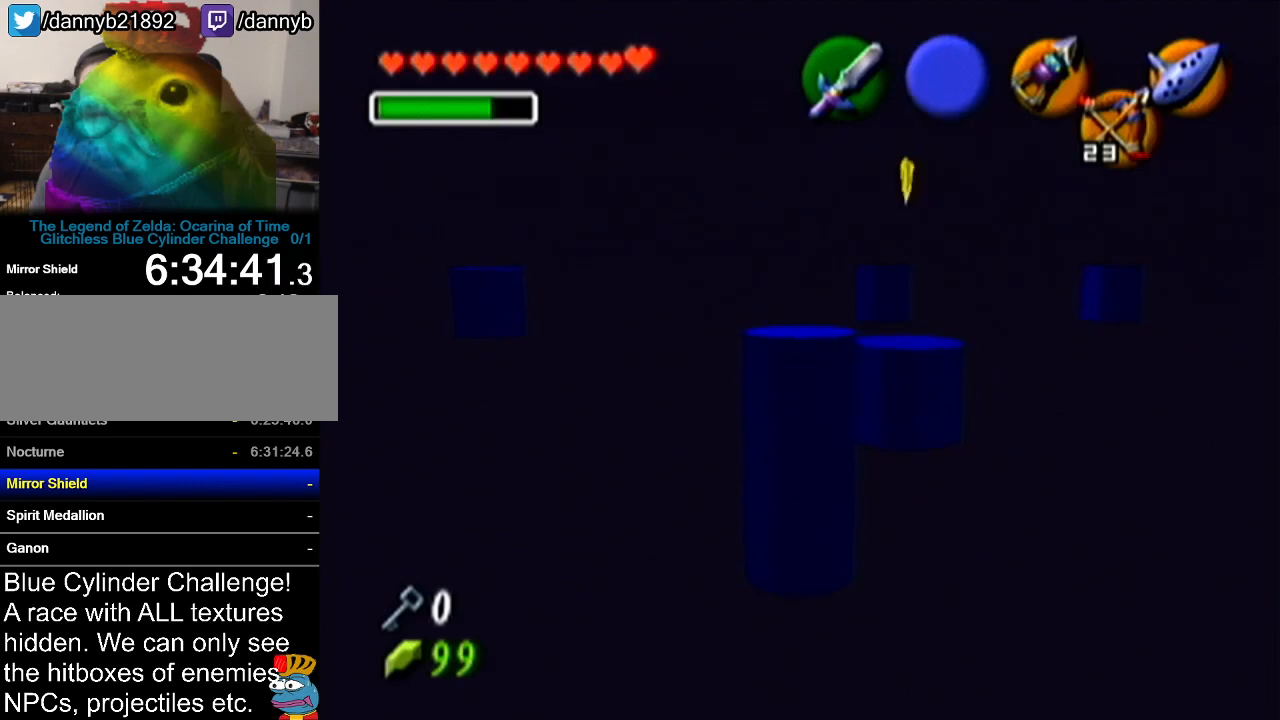
{"buttons": ["A"], "left_stick": "up", "events": []}
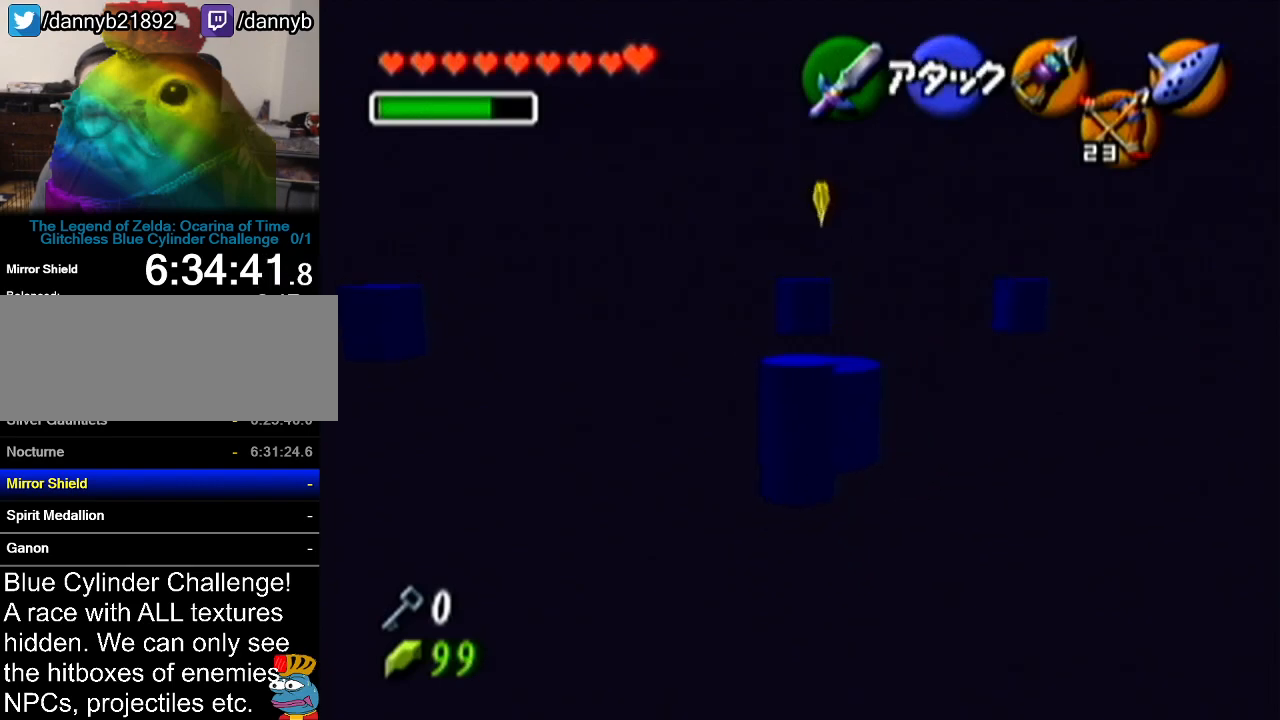
{"buttons": ["A"], "left_stick": "up", "events": []}
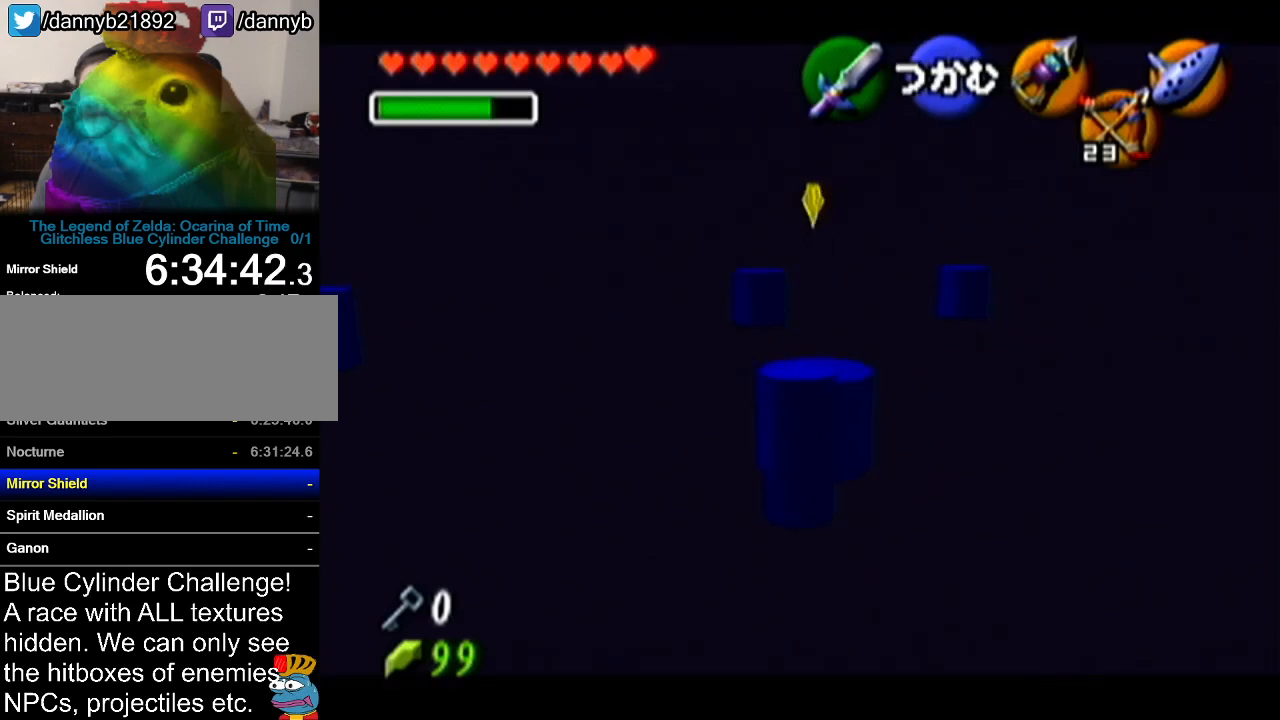
{"buttons": ["A"], "left_stick": "up", "events": []}
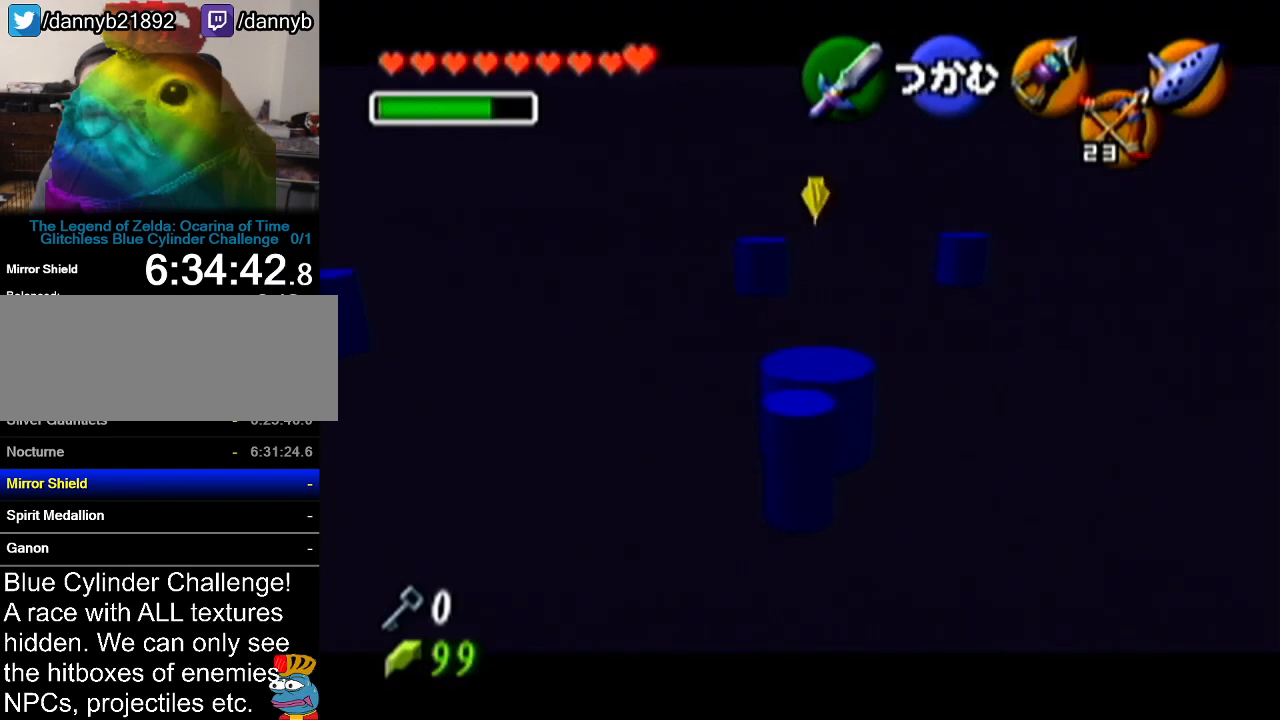
{"buttons": ["A"], "left_stick": "up", "events": []}
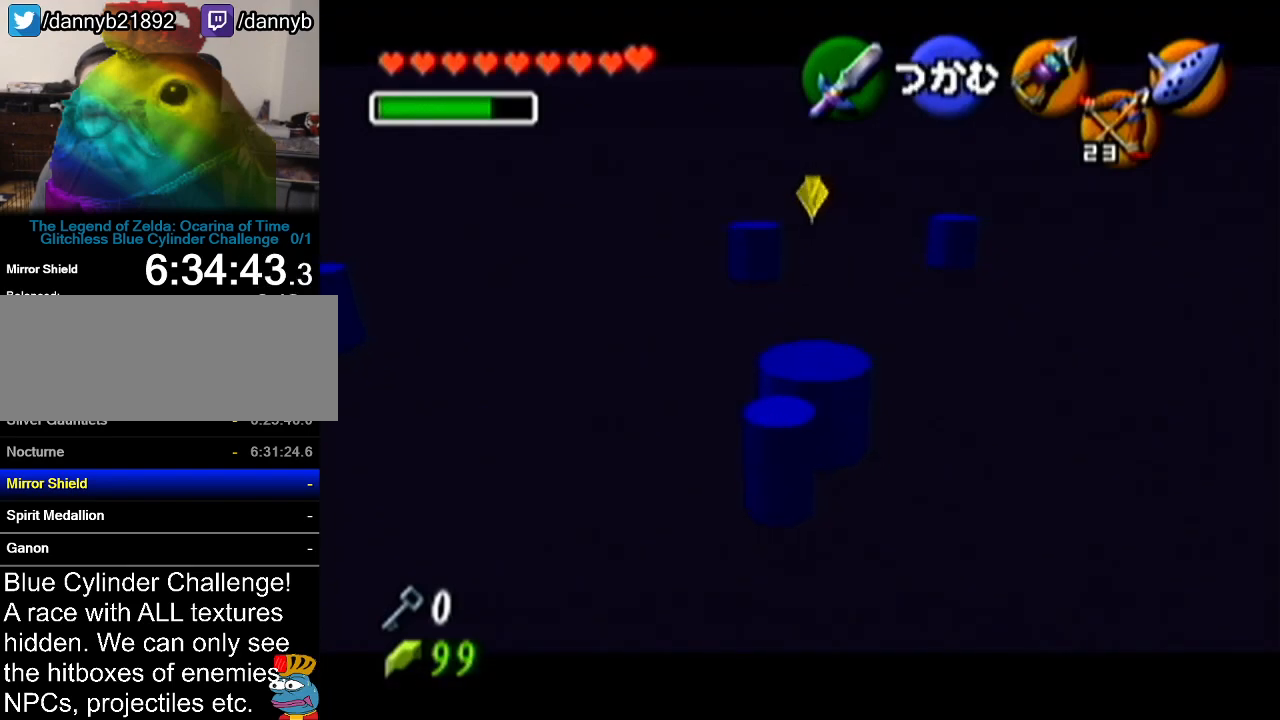
{"buttons": ["A"], "left_stick": "up", "events": []}
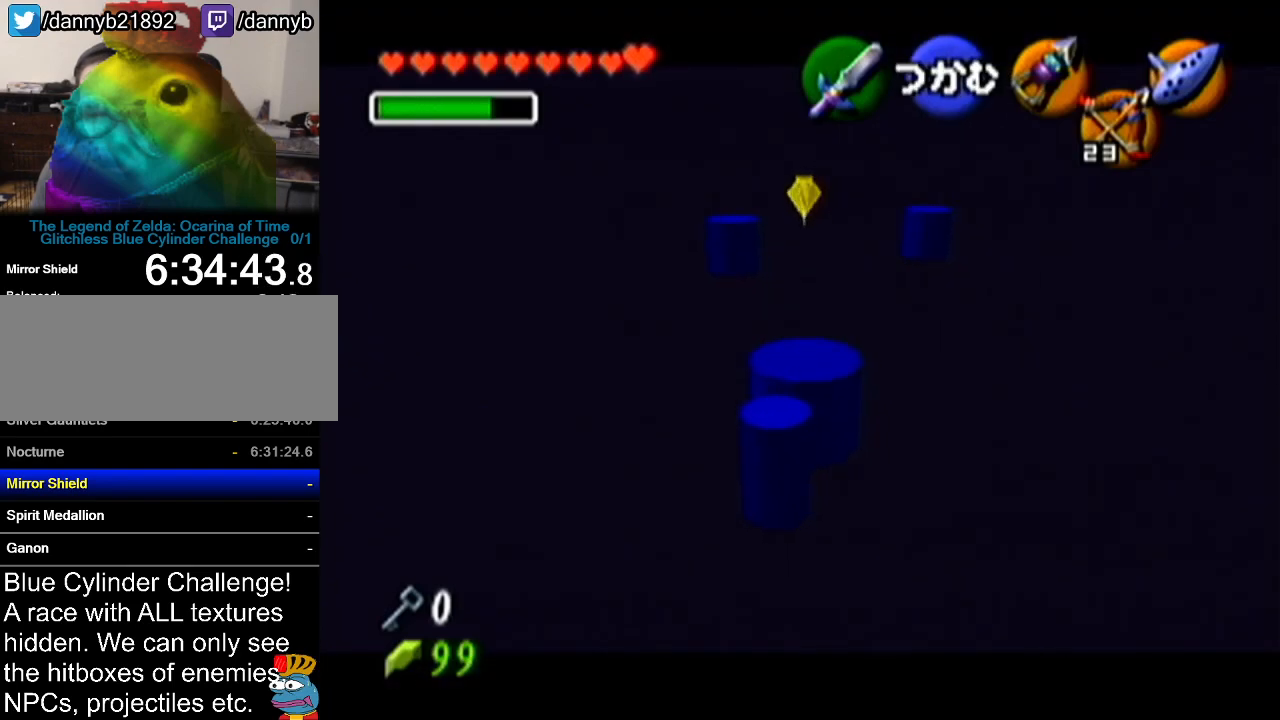
{"buttons": [], "left_stick": "center", "events": [[233, "left_stick", "center"], [267, "A", "up"]]}
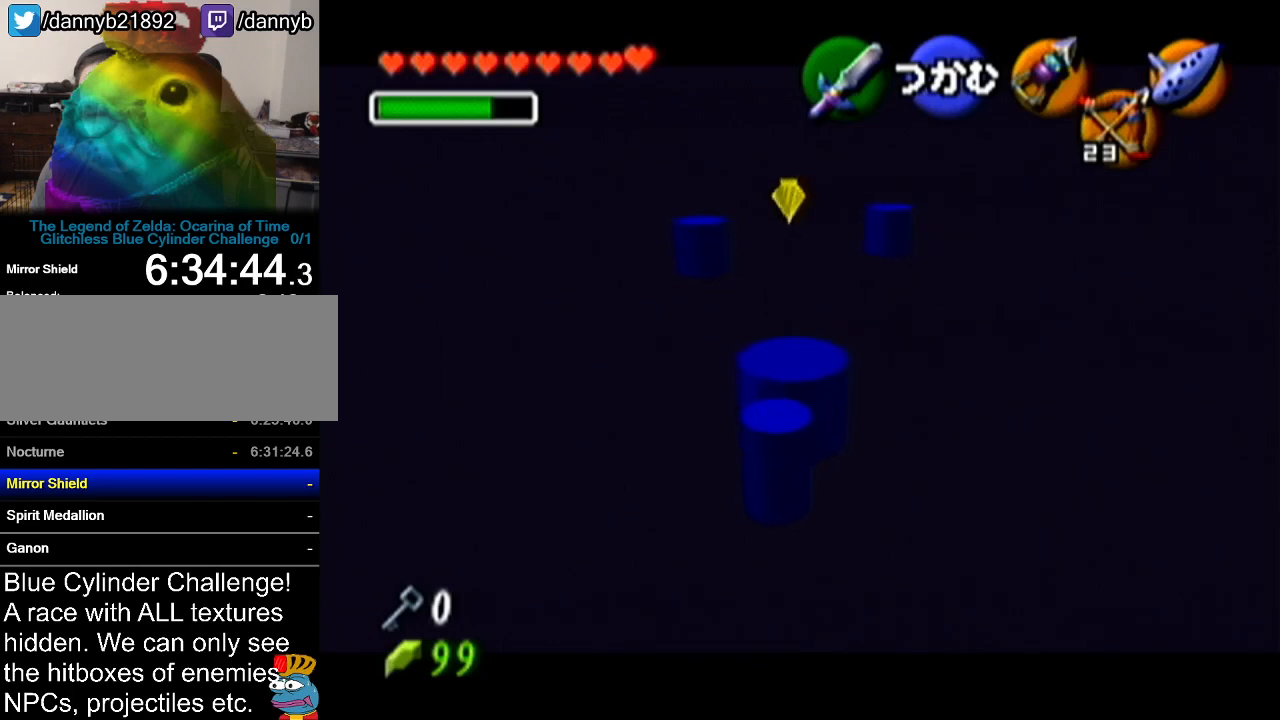
{"buttons": [], "left_stick": "center", "events": []}
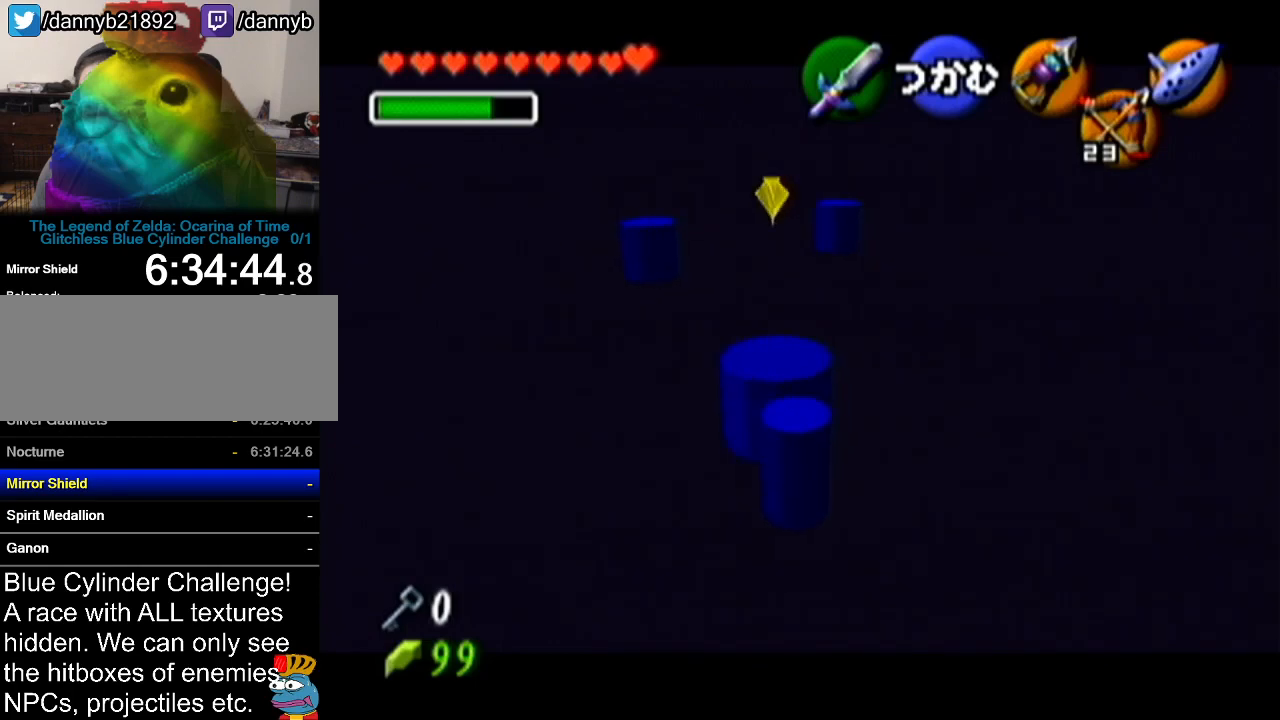
{"buttons": [], "left_stick": "center", "events": []}
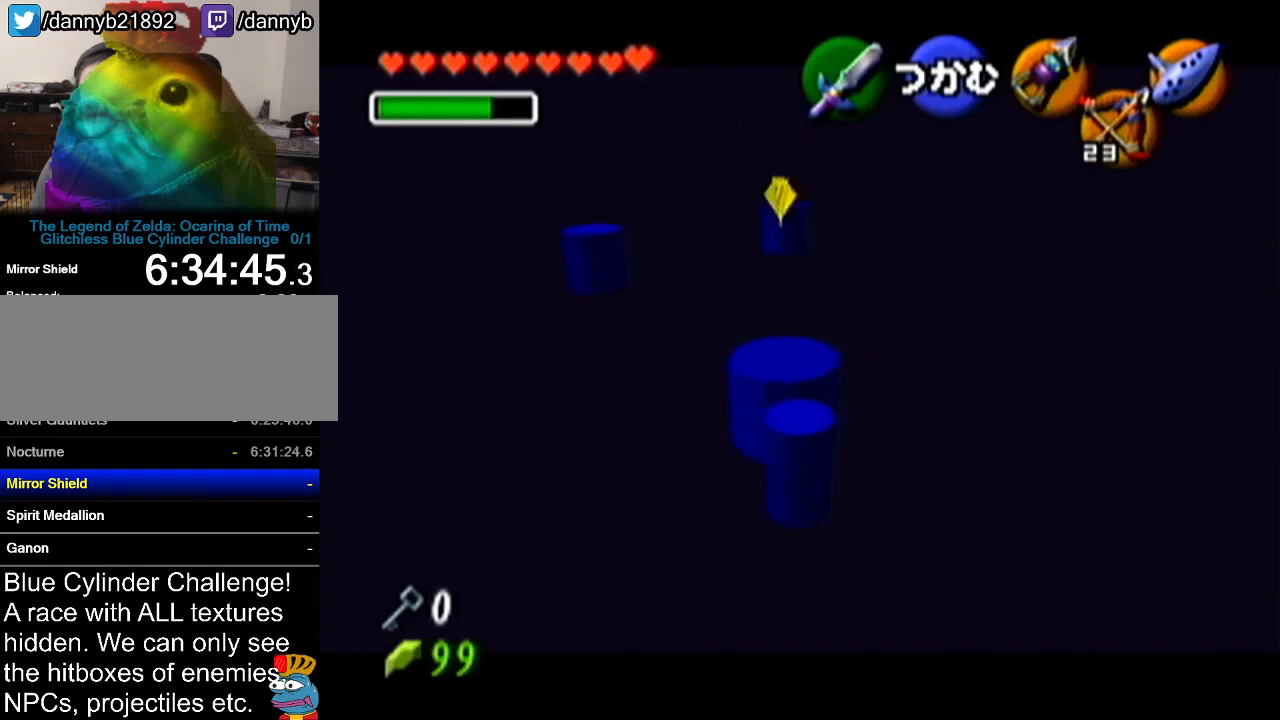
{"buttons": [], "left_stick": "center", "events": []}
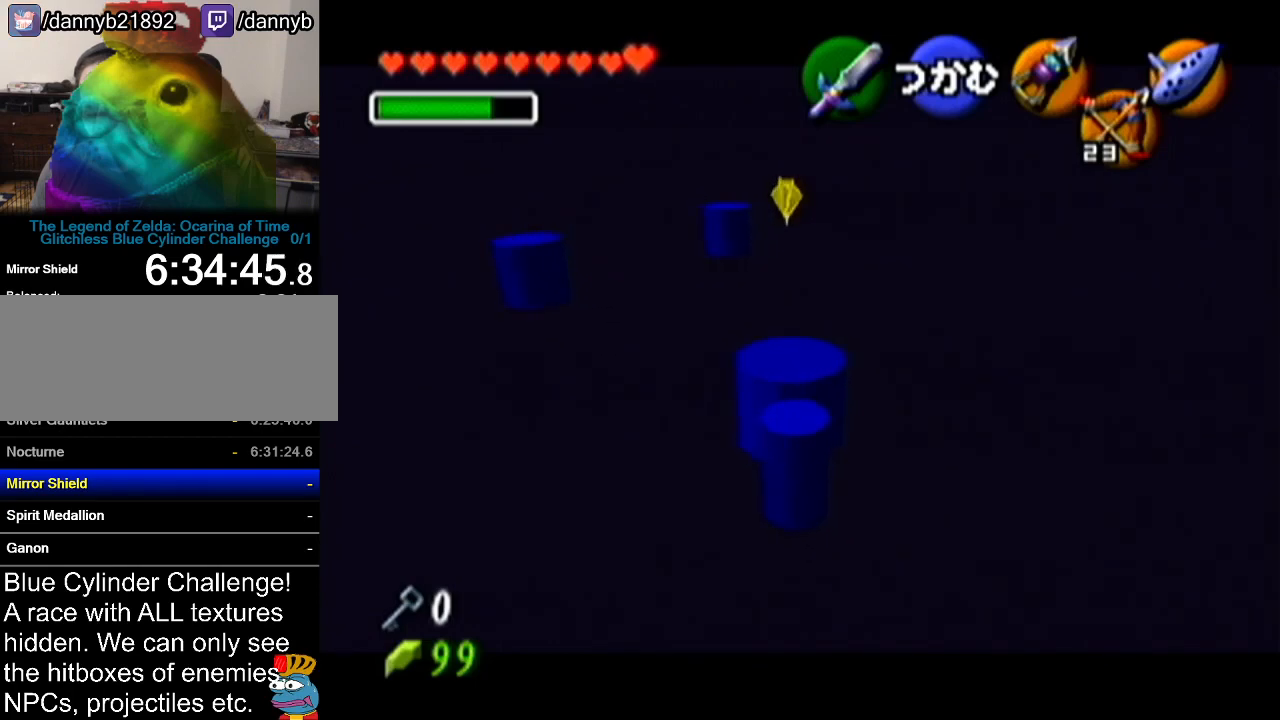
{"buttons": [], "left_stick": "center", "events": []}
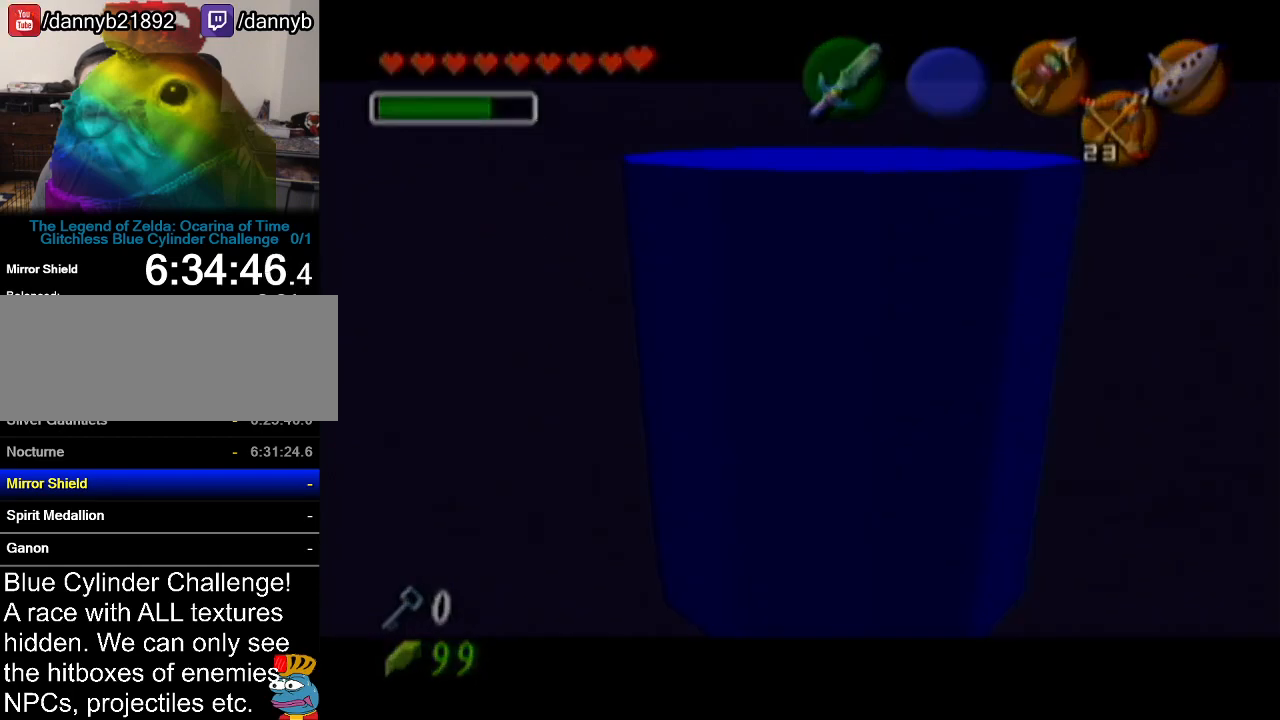
{"buttons": [], "left_stick": "center", "events": []}
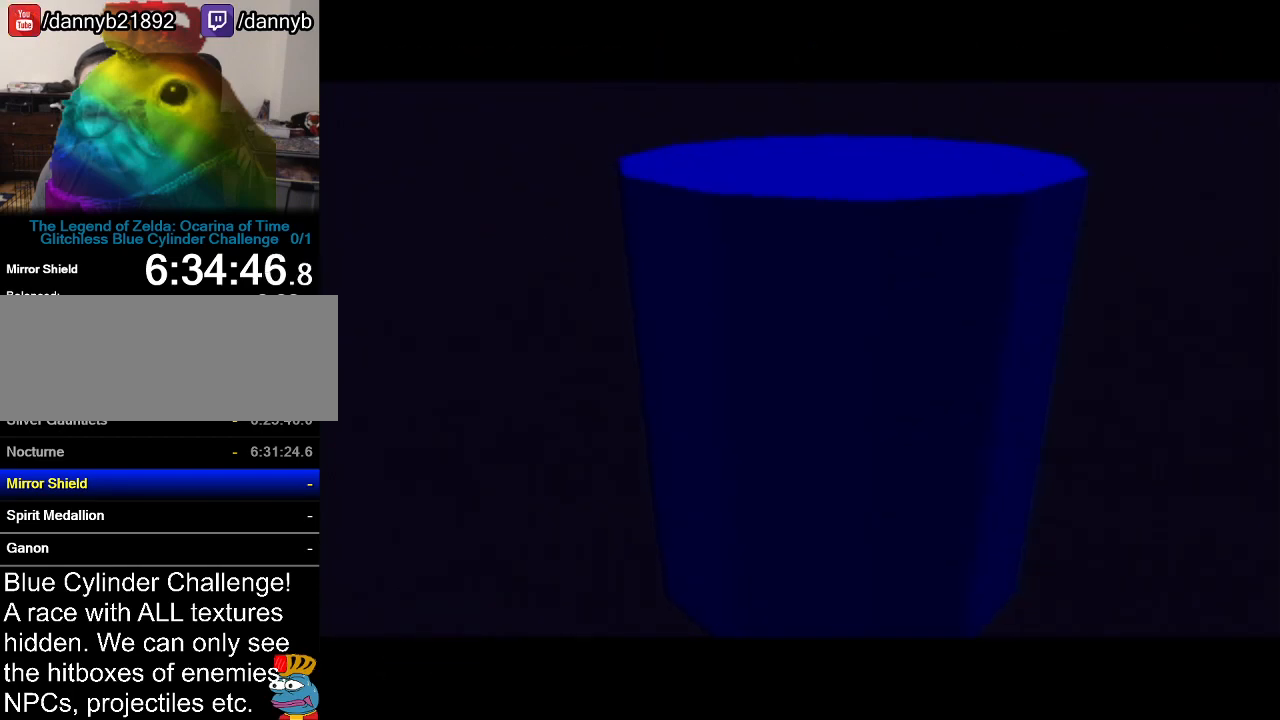
{"buttons": [], "left_stick": "center", "events": []}
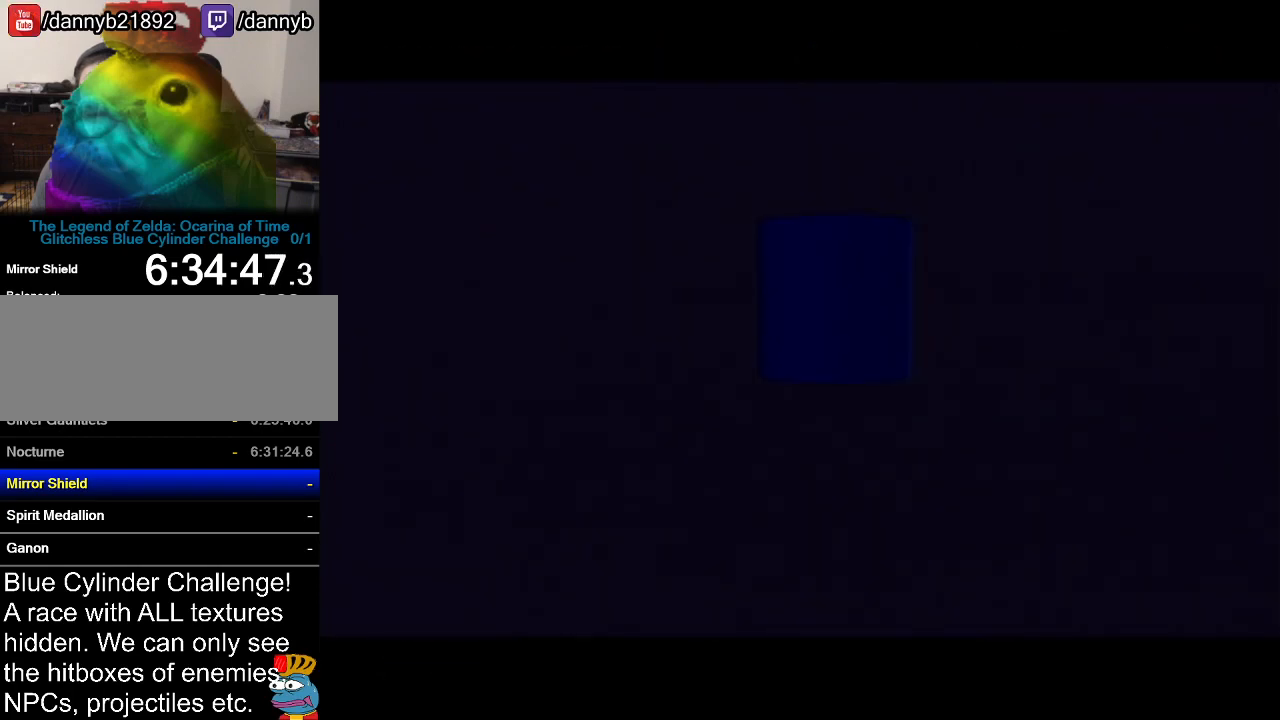
{"buttons": [], "left_stick": "center", "events": []}
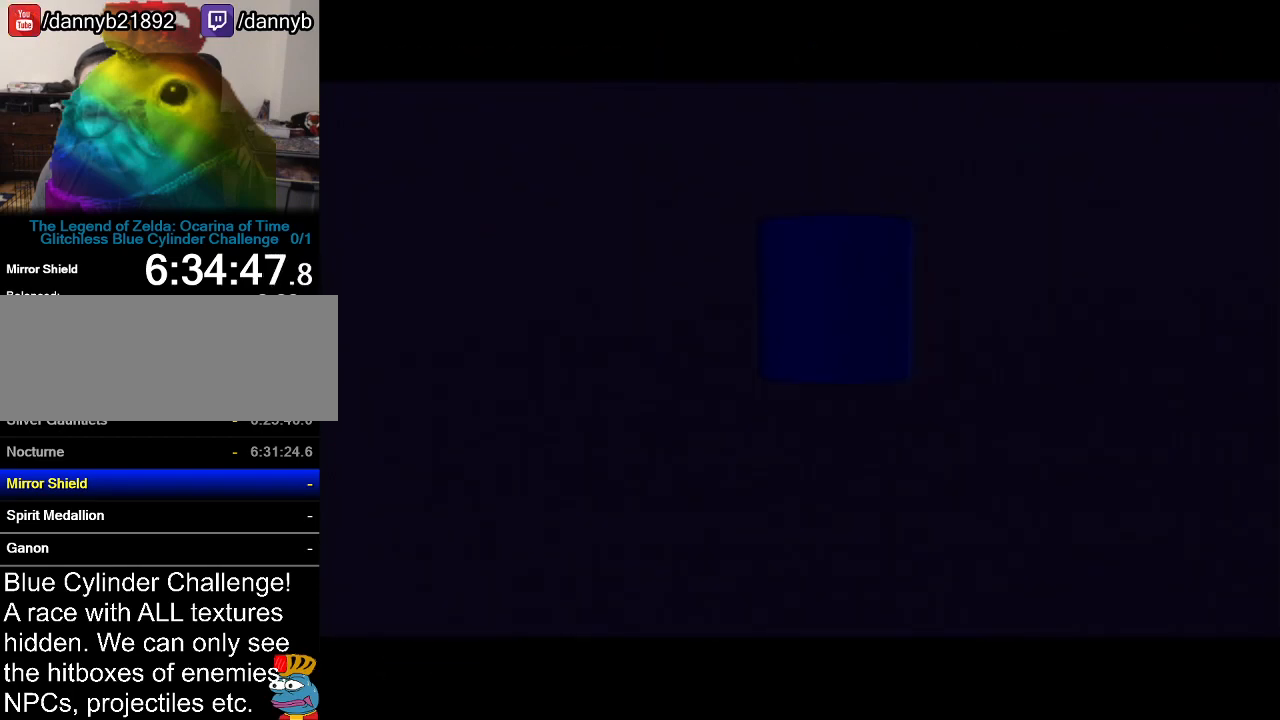
{"buttons": [], "left_stick": "up", "events": [[283, "left_stick", "up-right"], [417, "left_stick", "up"]]}
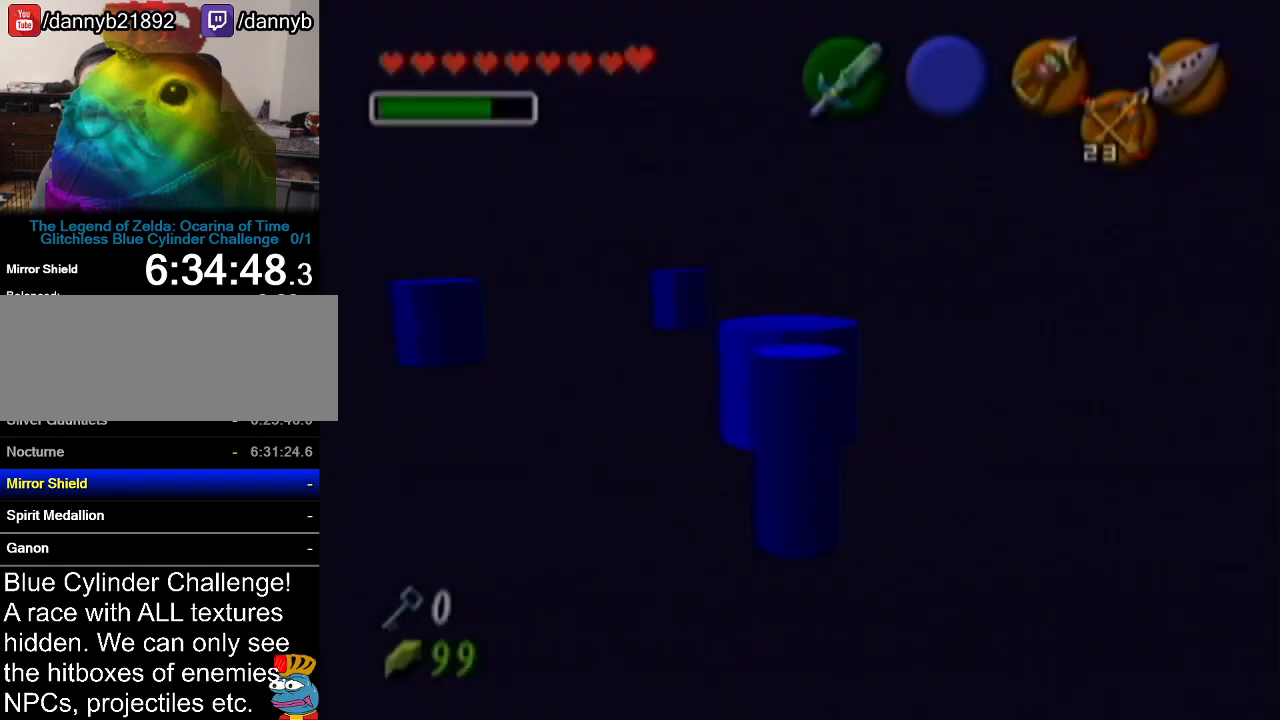
{"buttons": ["A"], "left_stick": "up", "events": [[67, "A", "down"]]}
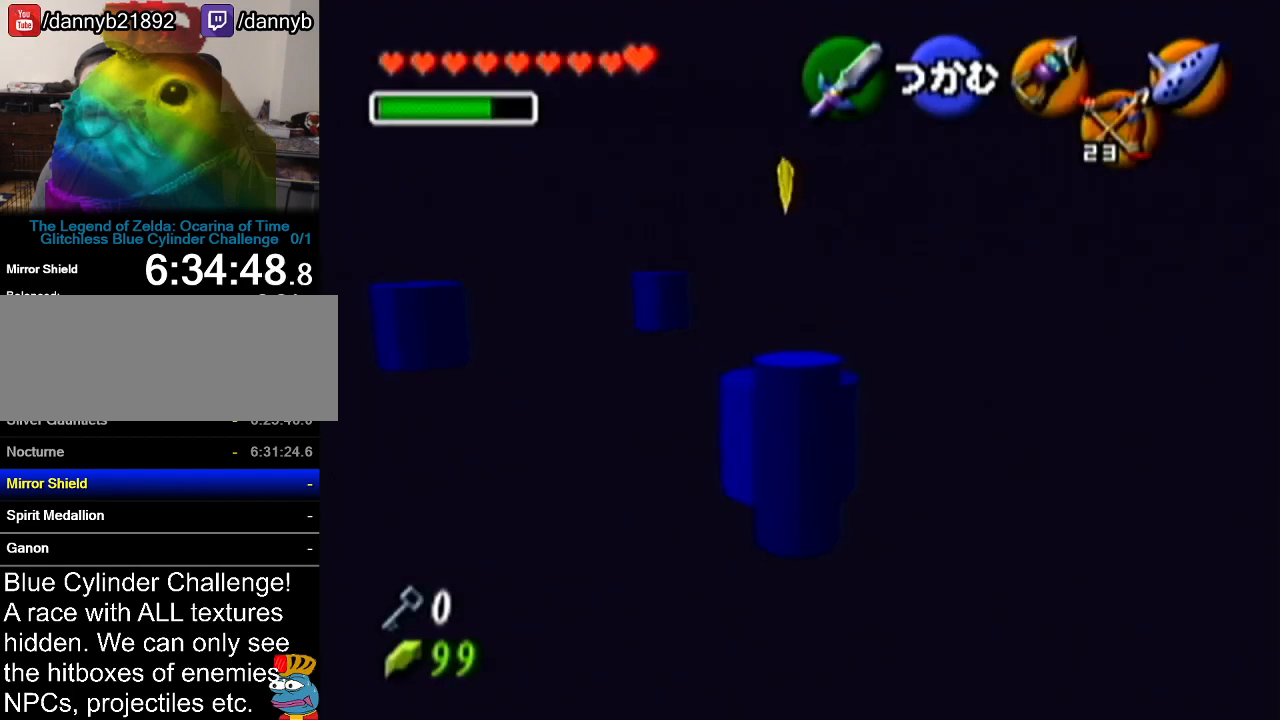
{"buttons": ["A"], "left_stick": "up", "events": []}
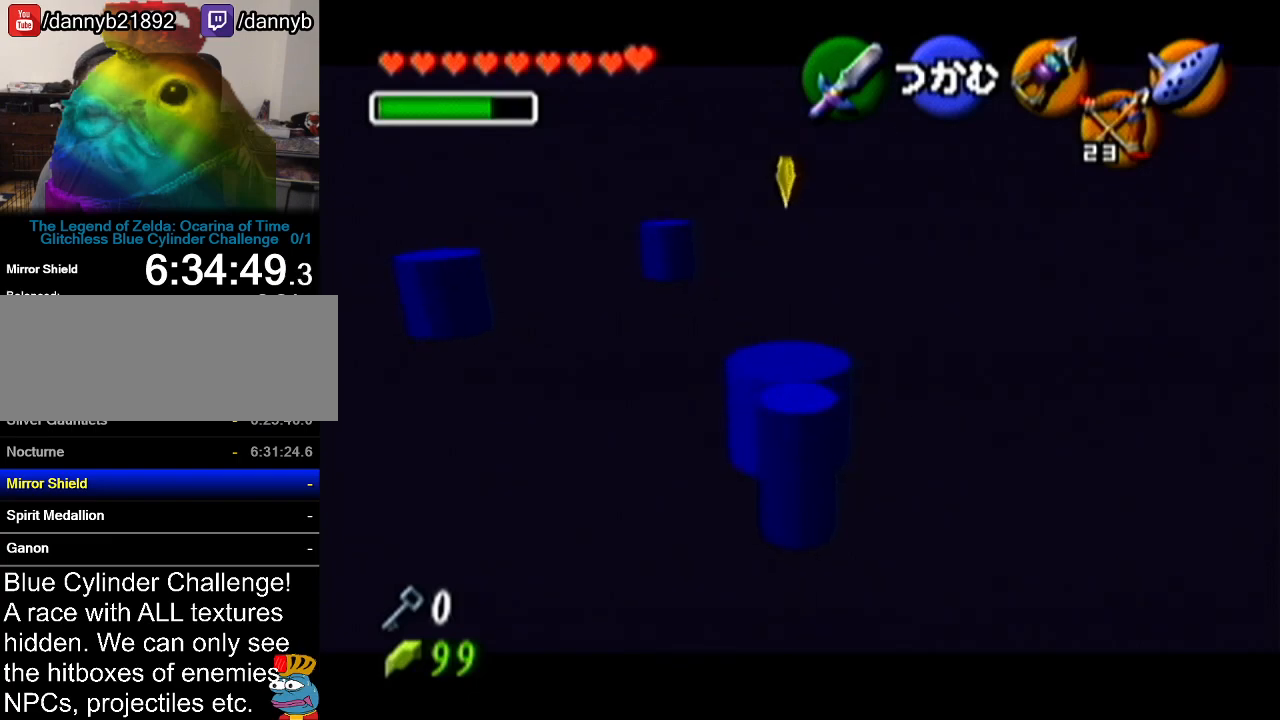
{"buttons": ["A"], "left_stick": "up", "events": []}
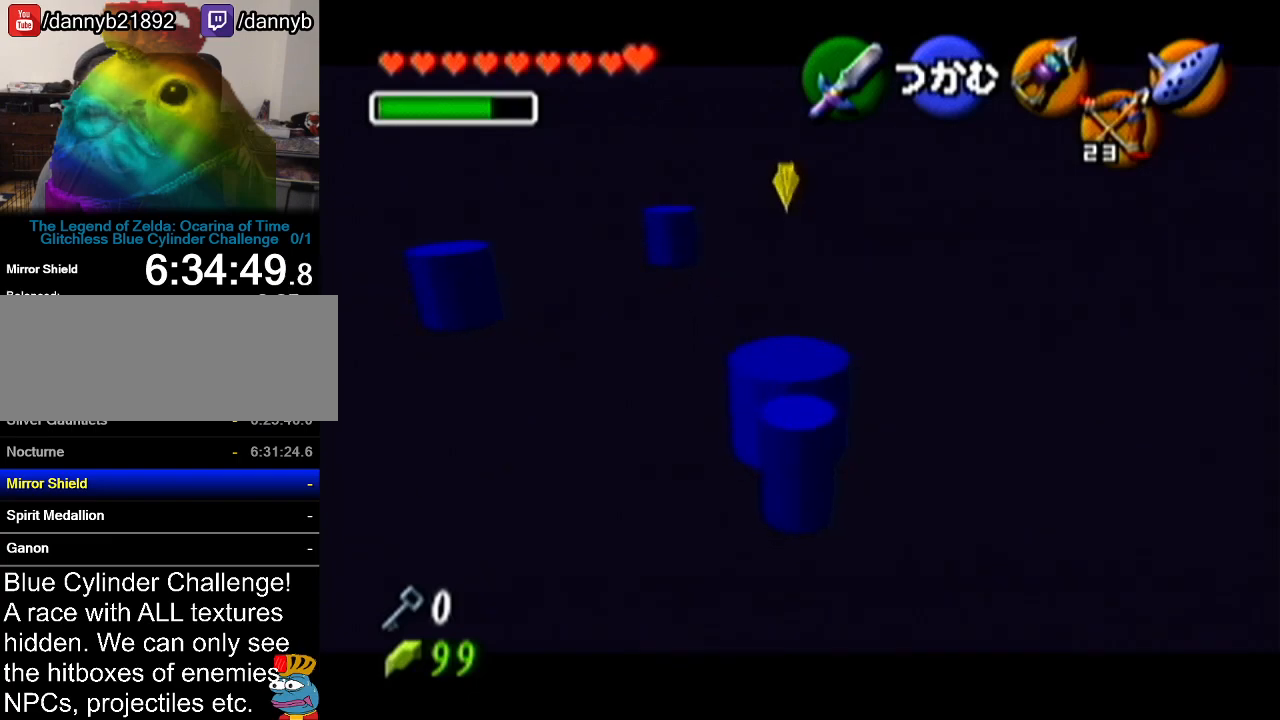
{"buttons": ["A"], "left_stick": "up", "events": []}
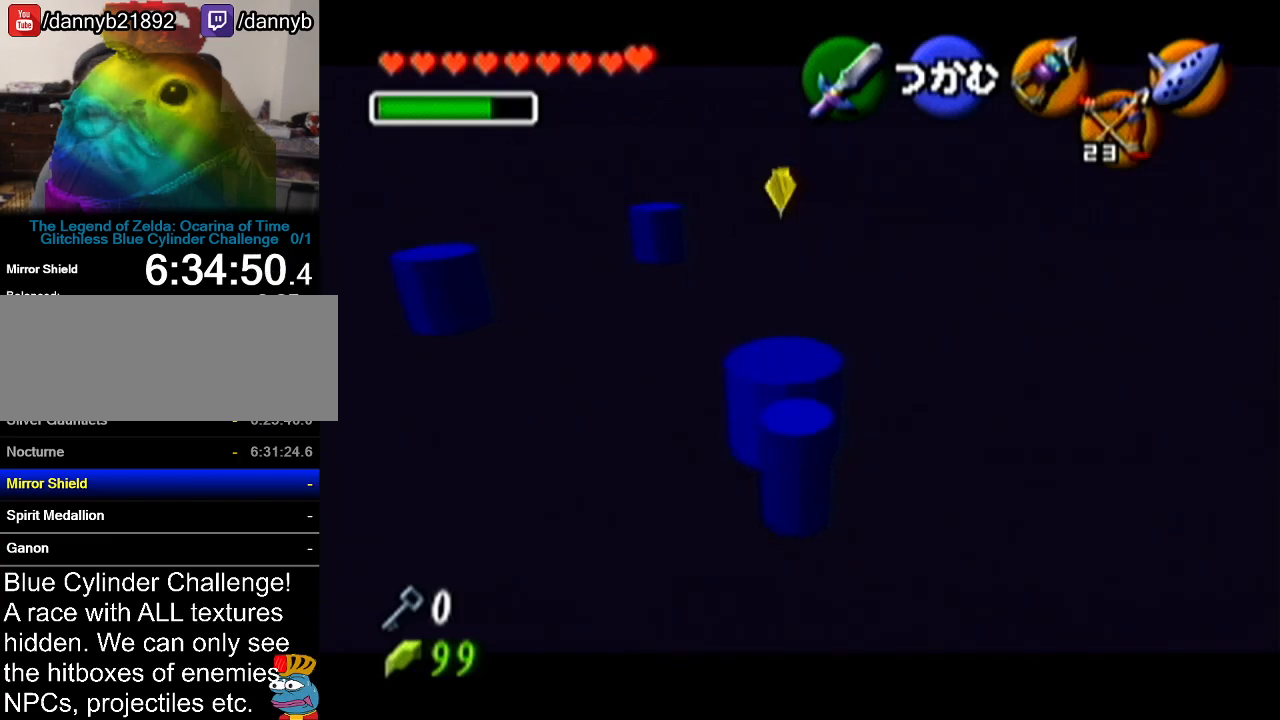
{"buttons": [], "left_stick": "center", "events": [[200, "A", "up"], [250, "left_stick", "center"]]}
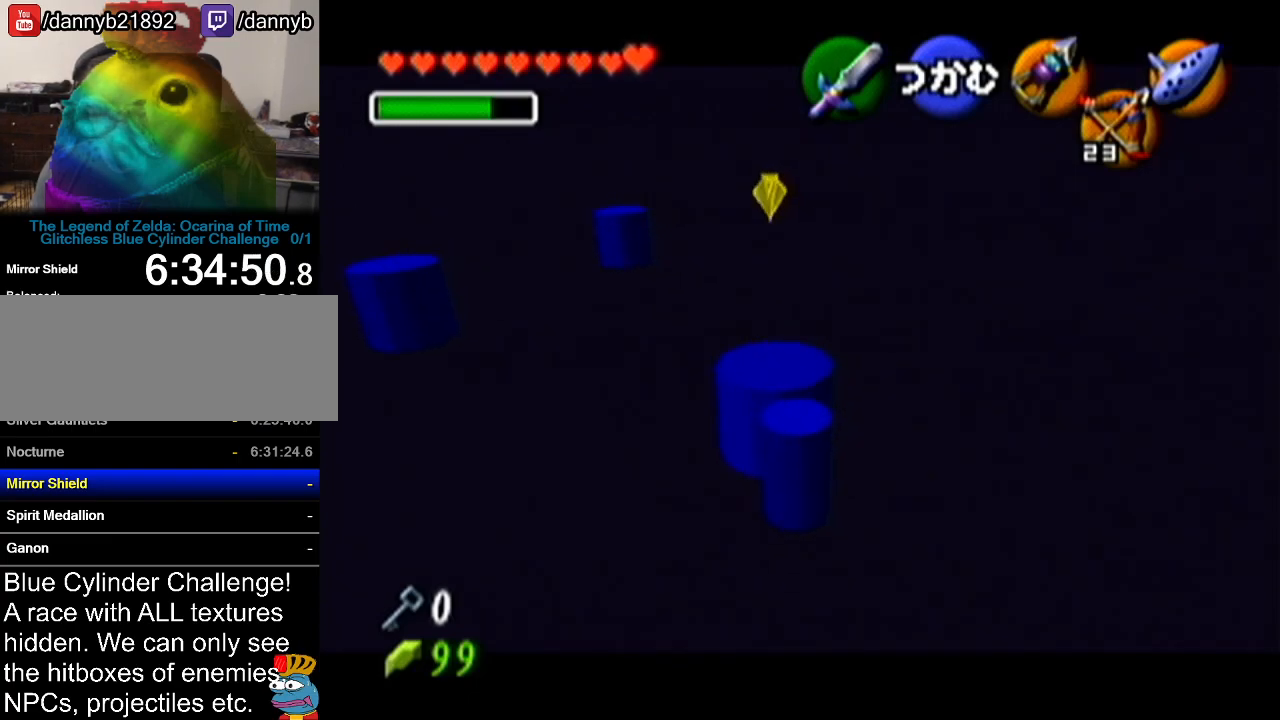
{"buttons": [], "left_stick": "center", "events": []}